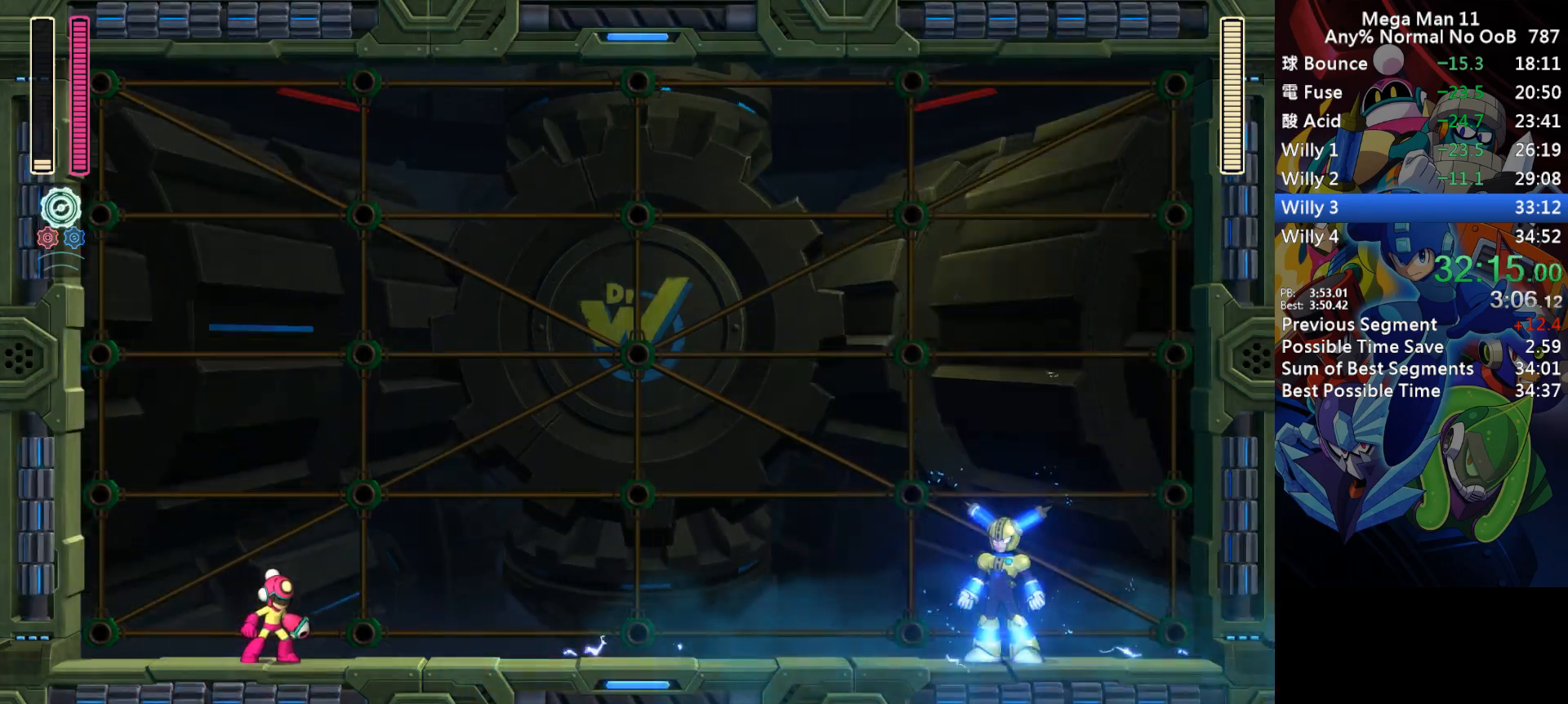
Gameplay with keyboard; each line is a JSON object with the keys held at the frame after it. "events" lists presses ("down") and releases ("up") of "1", "2", "3", "4", "a", "c", "d", "down", "e", "f", "left", "num1", "num2", "num3", "num4", "num5", "num6", "num7", "num8", "num9", "q", "r", "return", "right", "s", "space", "up", "w" and "z" between this image and that frame as [ms after this image, input, new state], when the widget could be followed in between. No other keys are recorded. Mouse input is not recorded.
{"keys": ["right"], "events": []}
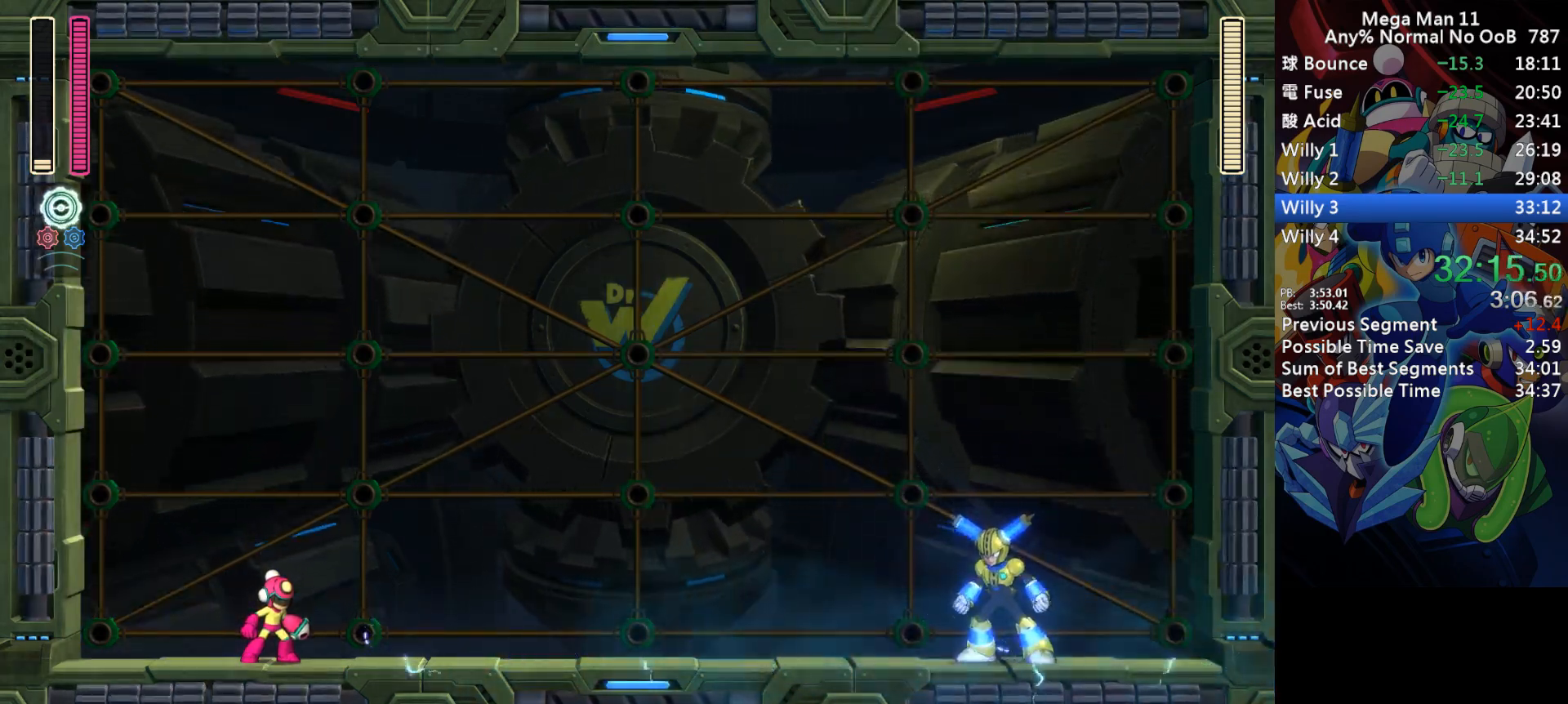
{"keys": ["c", "right", "space"], "events": [[283, "c", "down"], [300, "space", "down"]]}
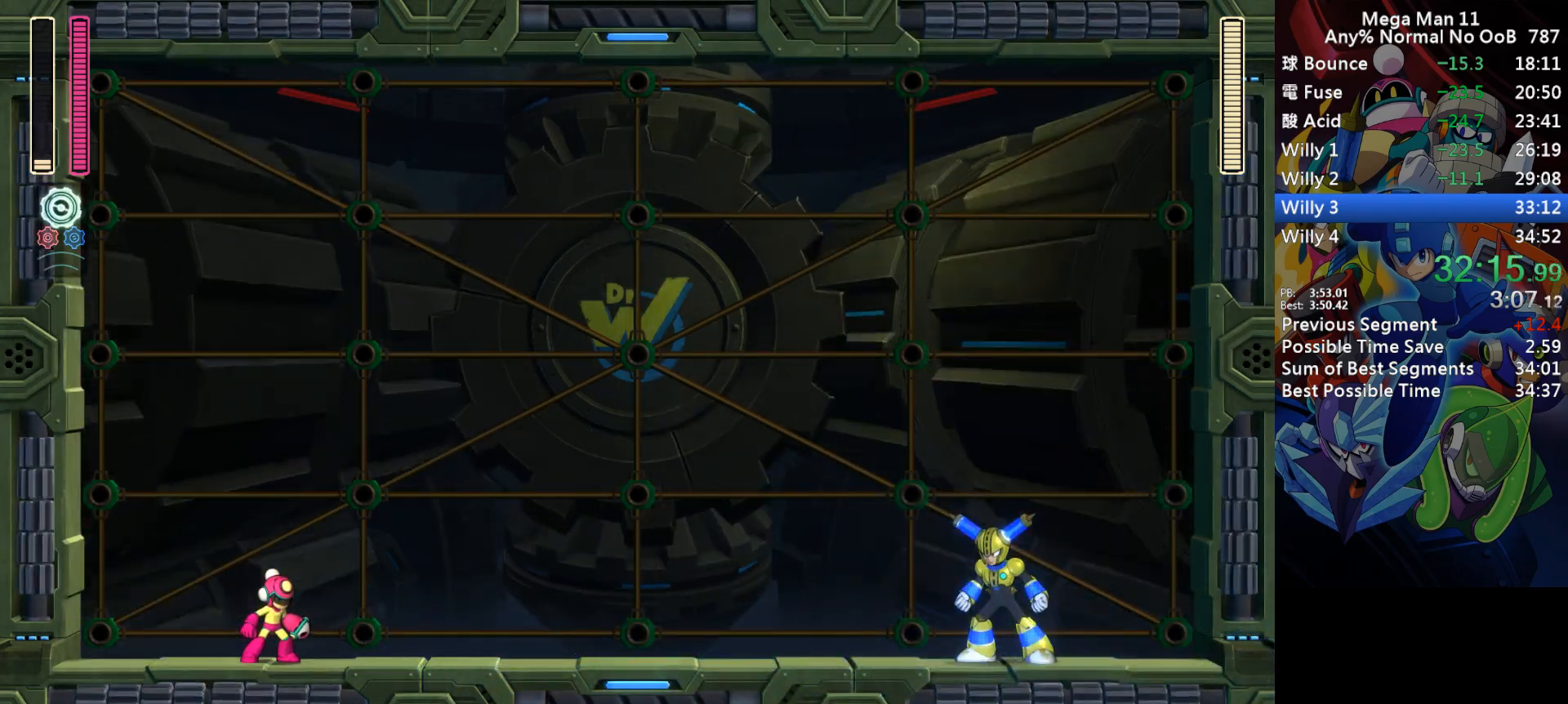
{"keys": ["c", "right", "space"], "events": []}
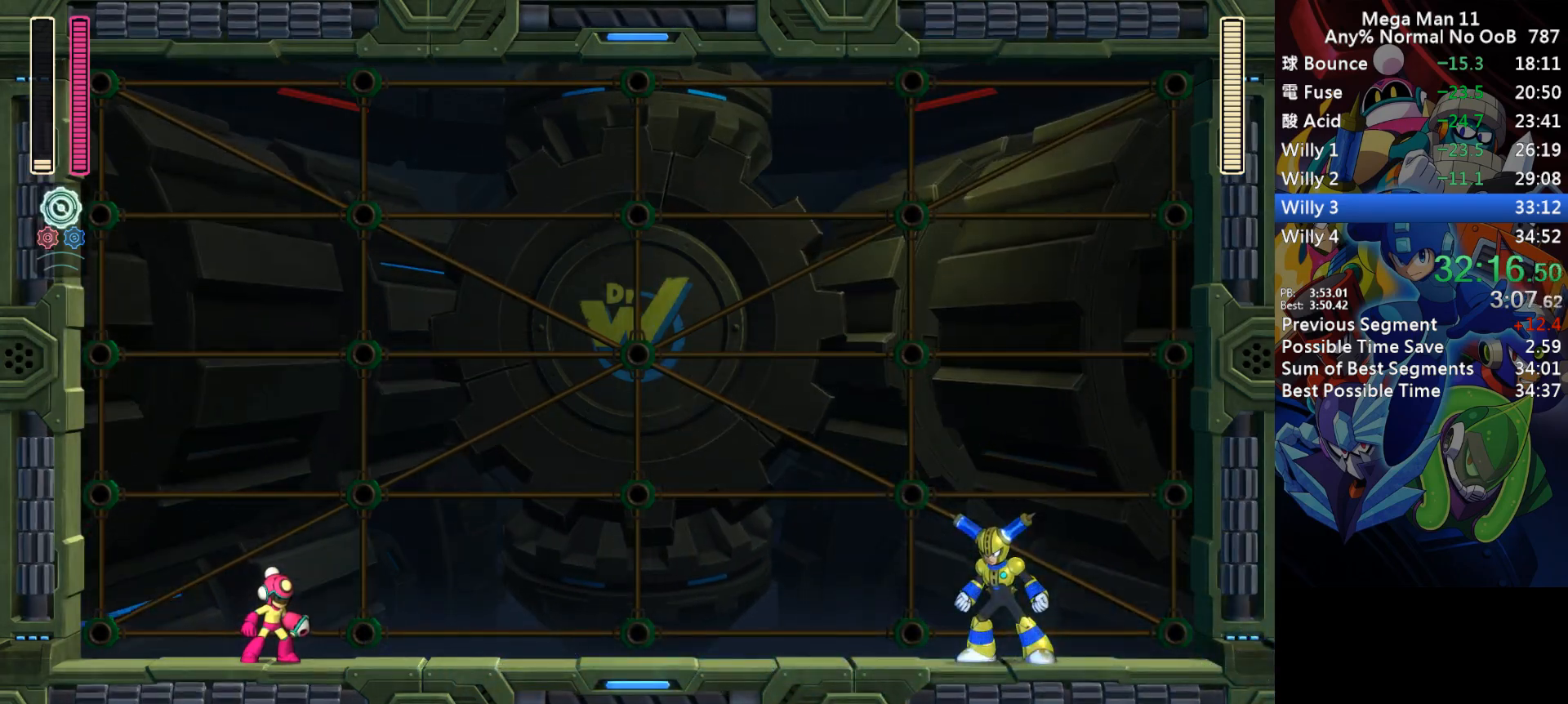
{"keys": ["right"], "events": [[333, "c", "up"], [350, "space", "up"]]}
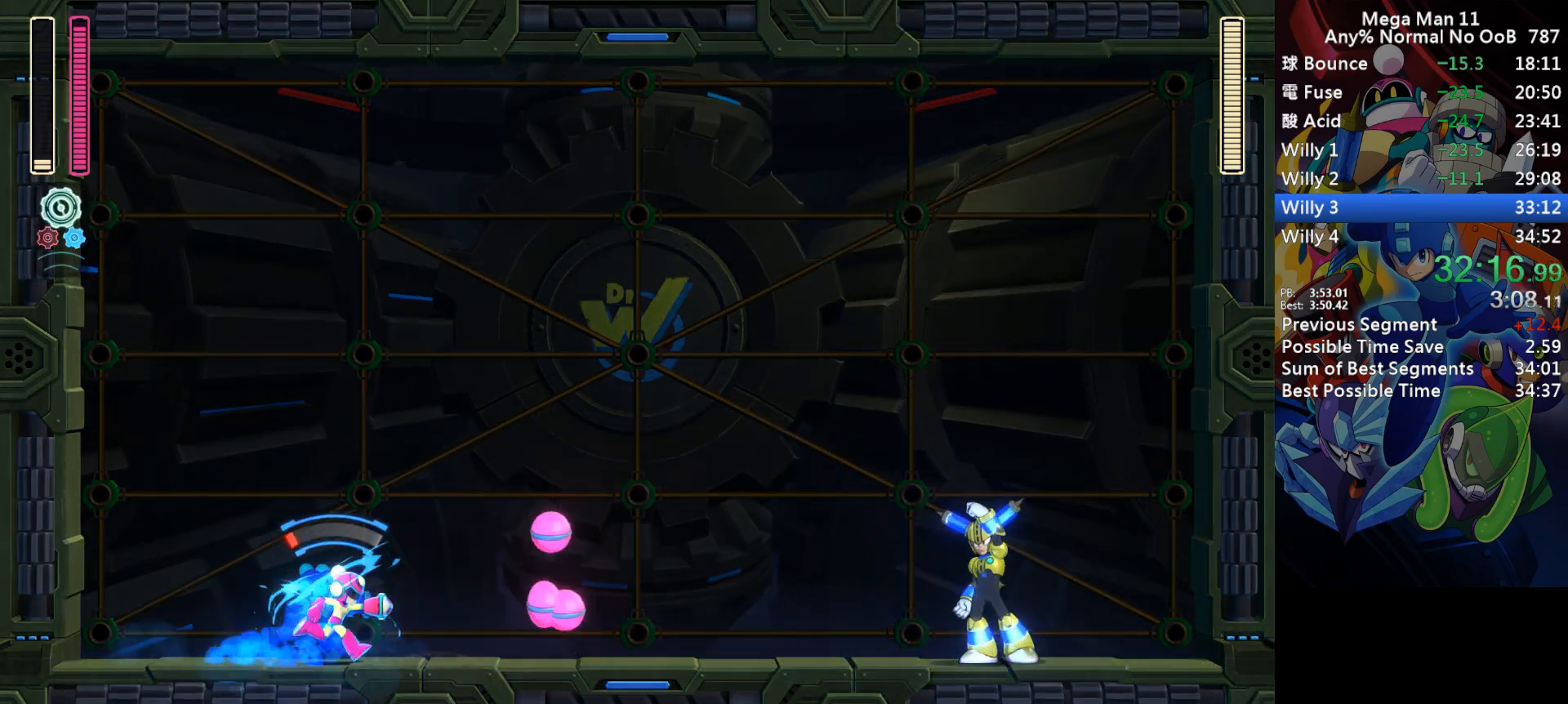
{"keys": ["a", "right"], "events": [[83, "c", "down"], [183, "c", "up"], [283, "w", "down"], [383, "w", "up"], [417, "a", "down"]]}
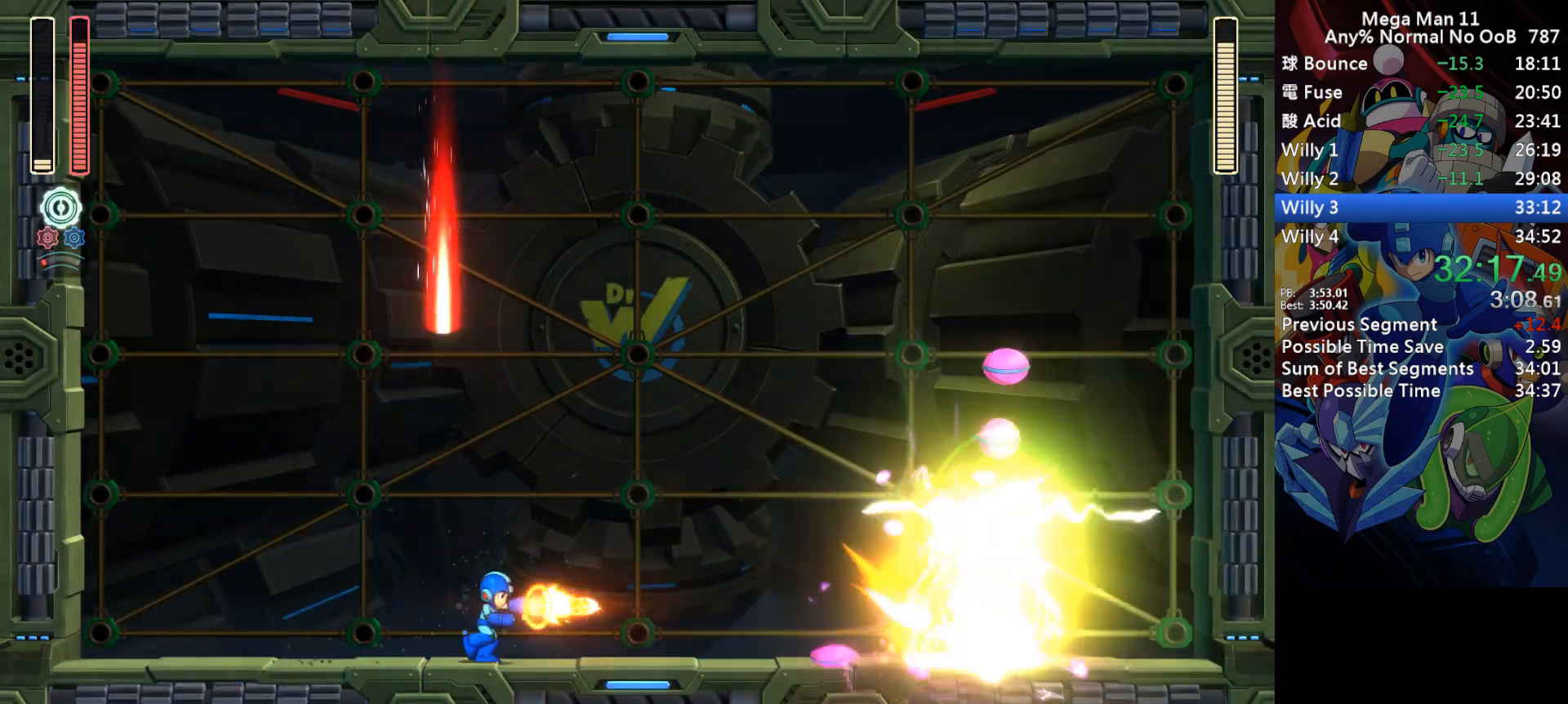
{"keys": ["a", "right"], "events": [[50, "z", "down"], [150, "z", "up"]]}
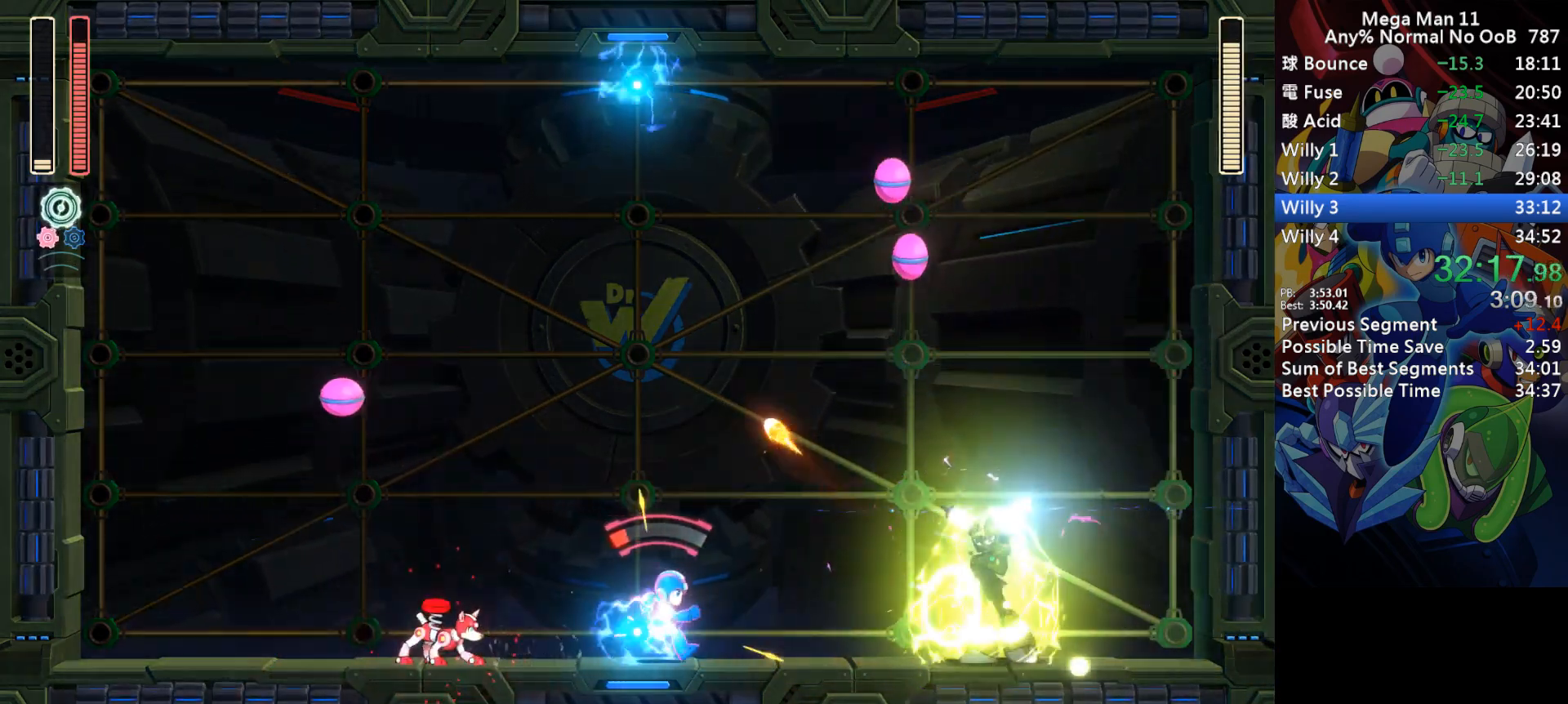
{"keys": ["a"], "events": [[117, "right", "up"]]}
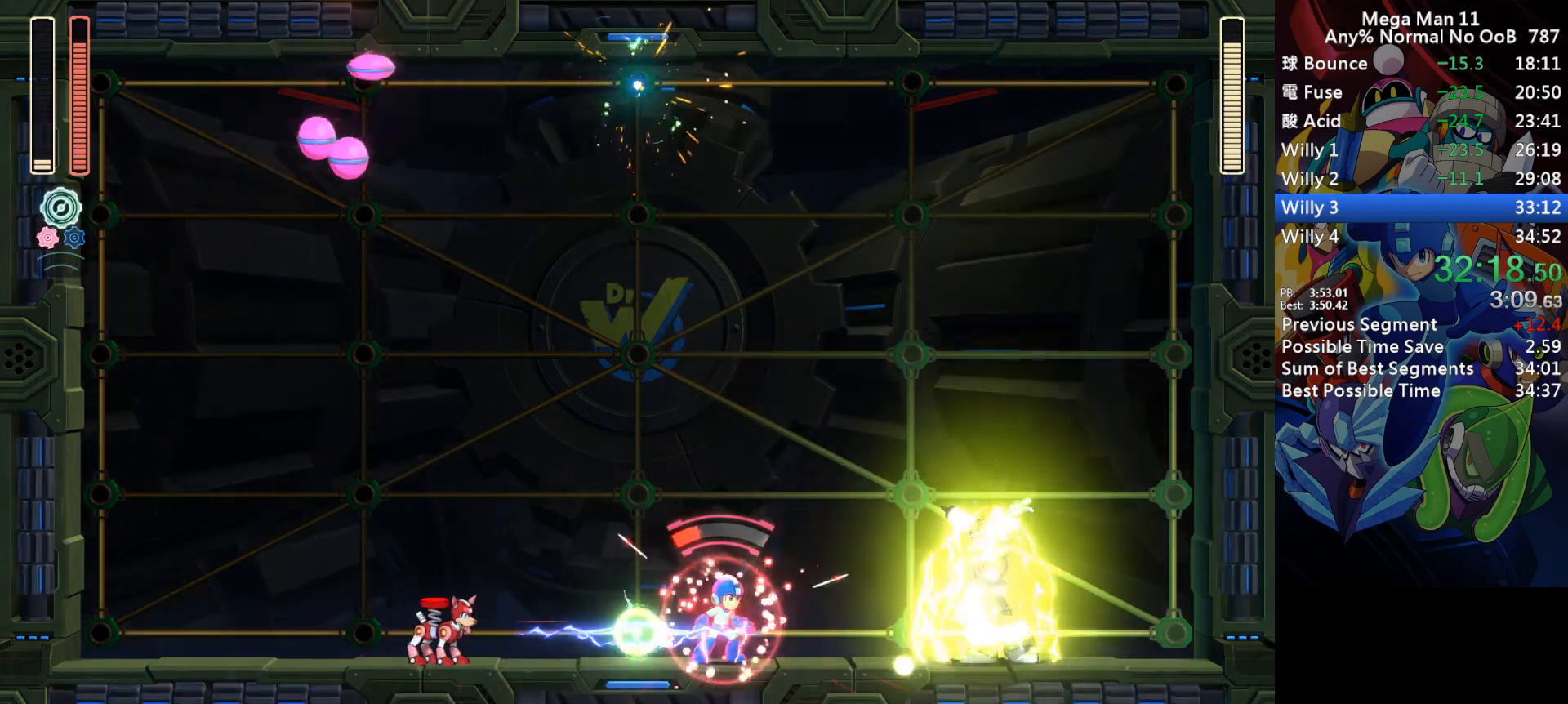
{"keys": ["a", "c"], "events": [[250, "a", "up"], [333, "a", "down"], [417, "c", "down"]]}
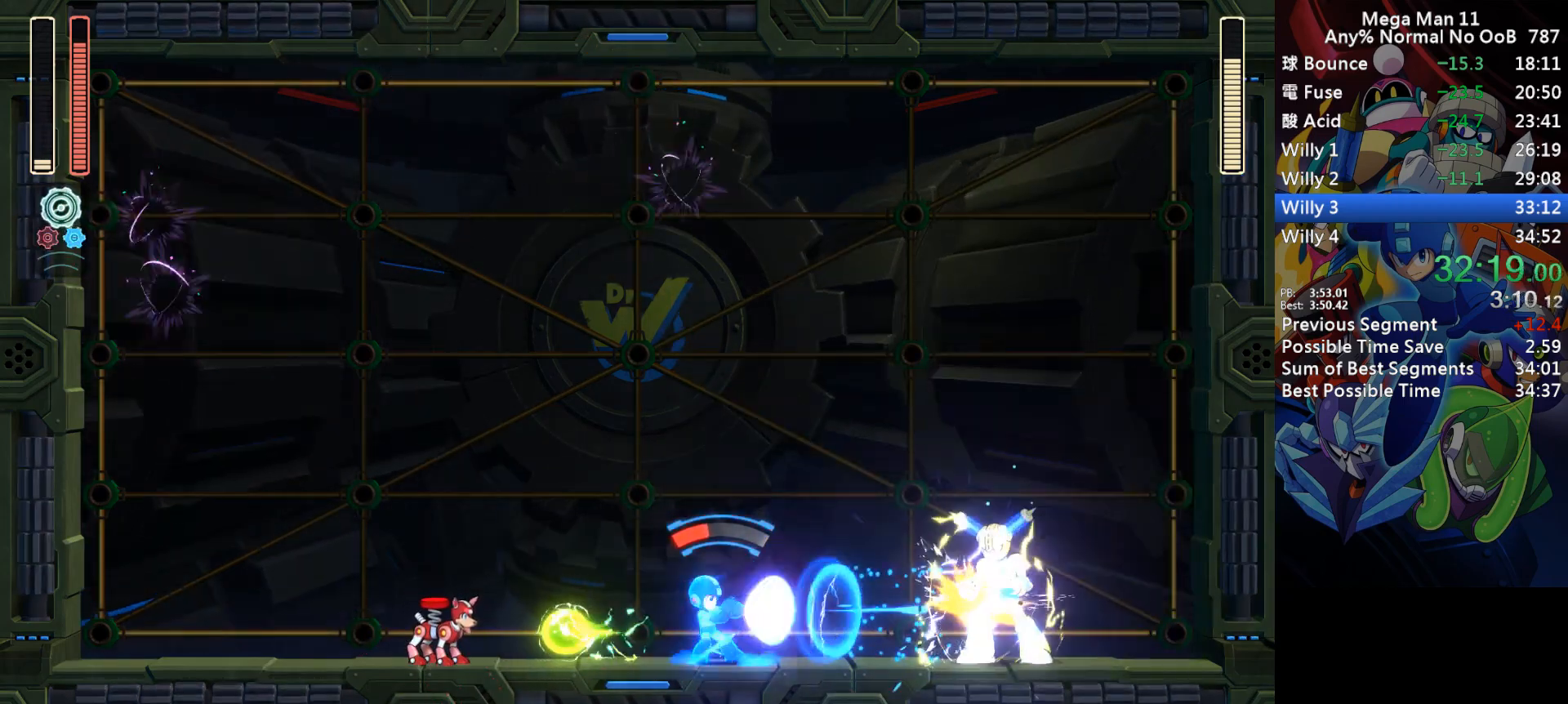
{"keys": ["a", "left"], "events": [[17, "c", "up"], [133, "z", "down"], [233, "z", "up"], [467, "left", "down"]]}
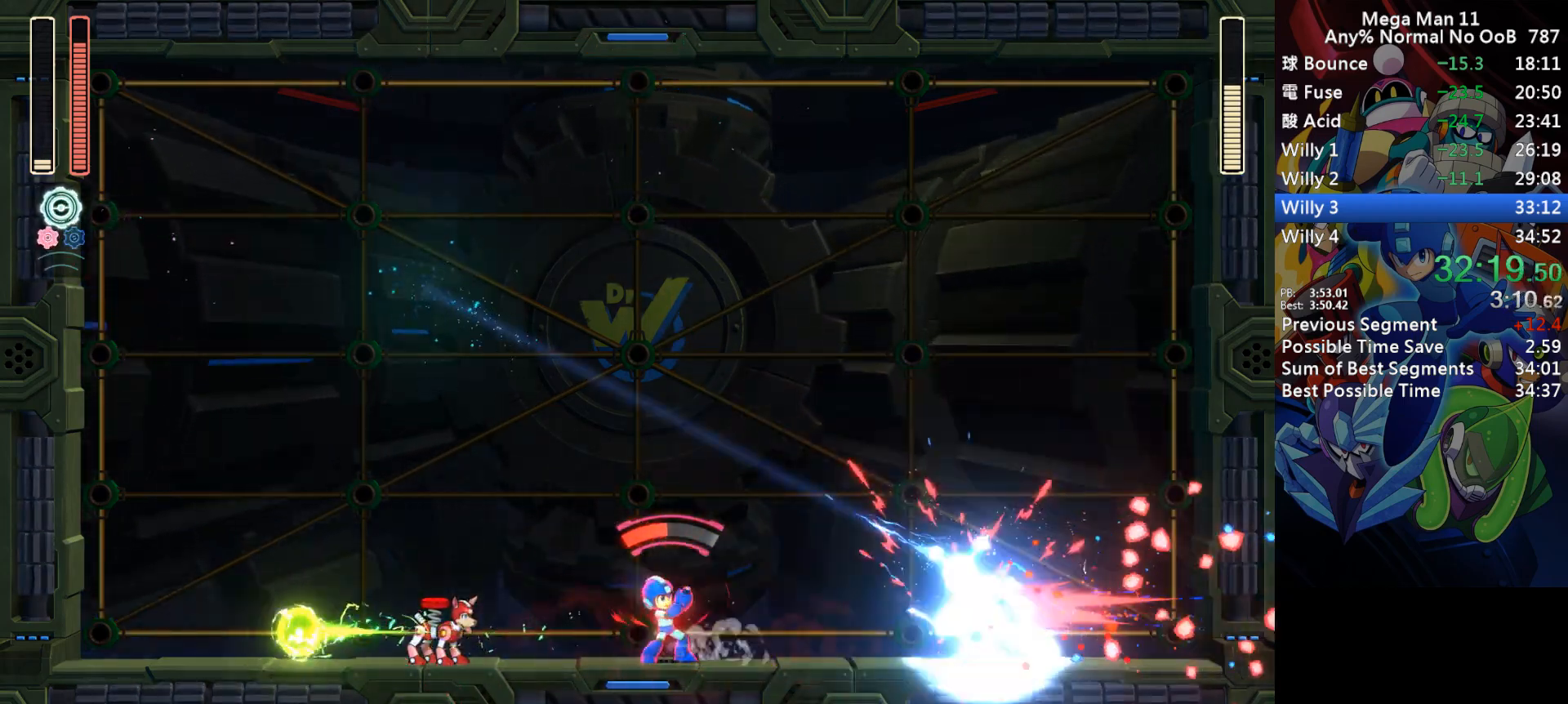
{"keys": ["a", "left"], "events": []}
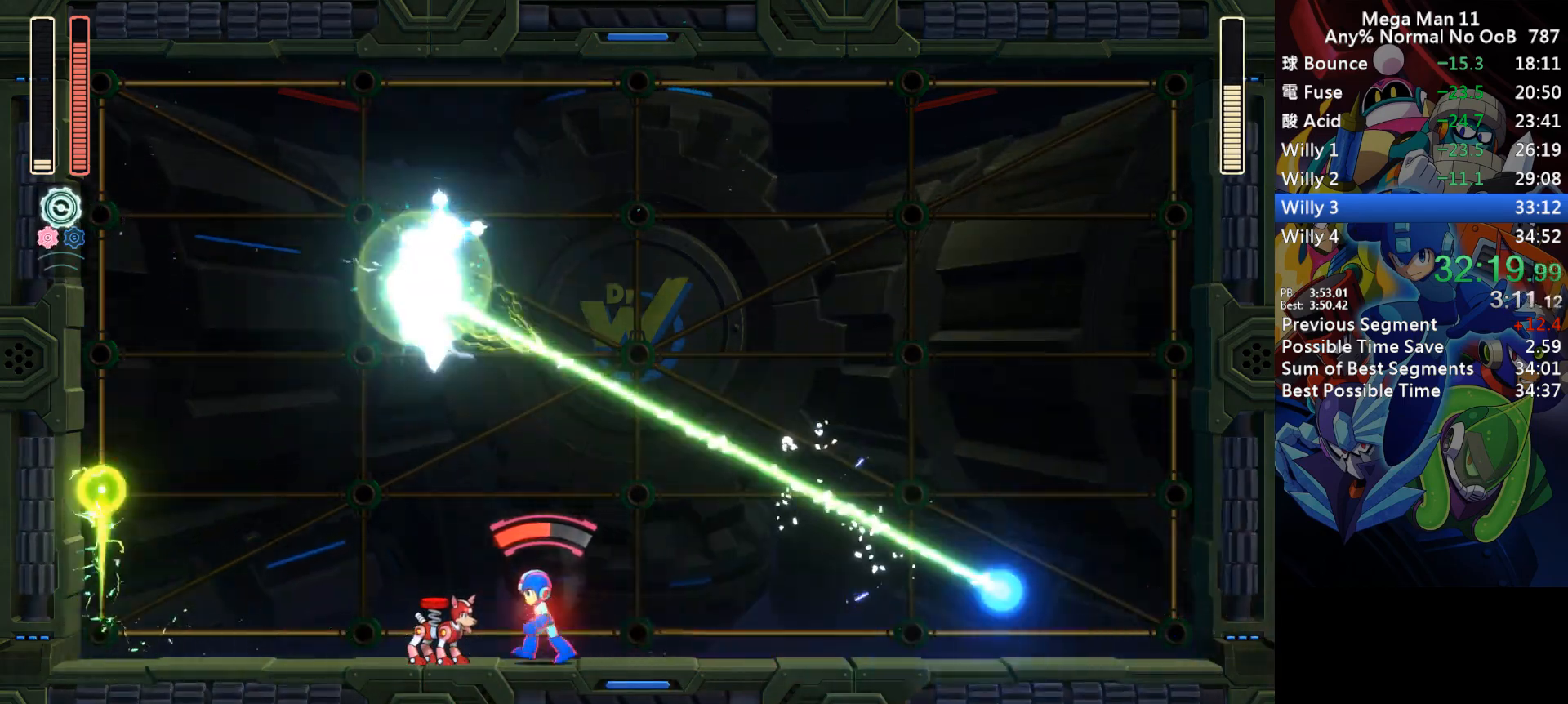
{"keys": ["a", "right"], "events": [[50, "left", "up"], [83, "s", "down"], [133, "left", "down"], [150, "s", "up"], [300, "left", "up"], [383, "right", "down"]]}
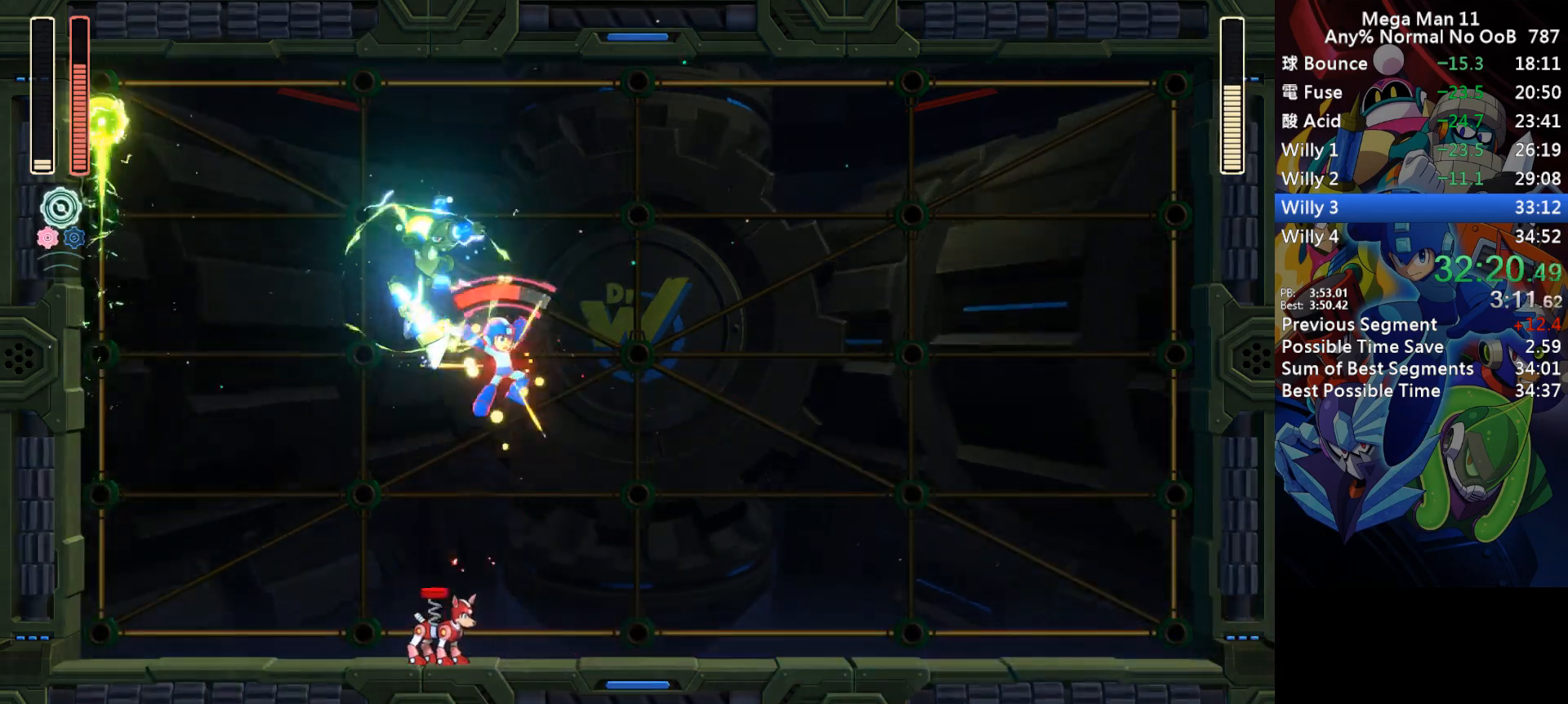
{"keys": ["a", "right"], "events": [[117, "left", "down"], [183, "a", "up"], [183, "right", "up"], [250, "a", "down"], [250, "z", "down"], [267, "left", "up"], [333, "z", "up"], [350, "right", "down"]]}
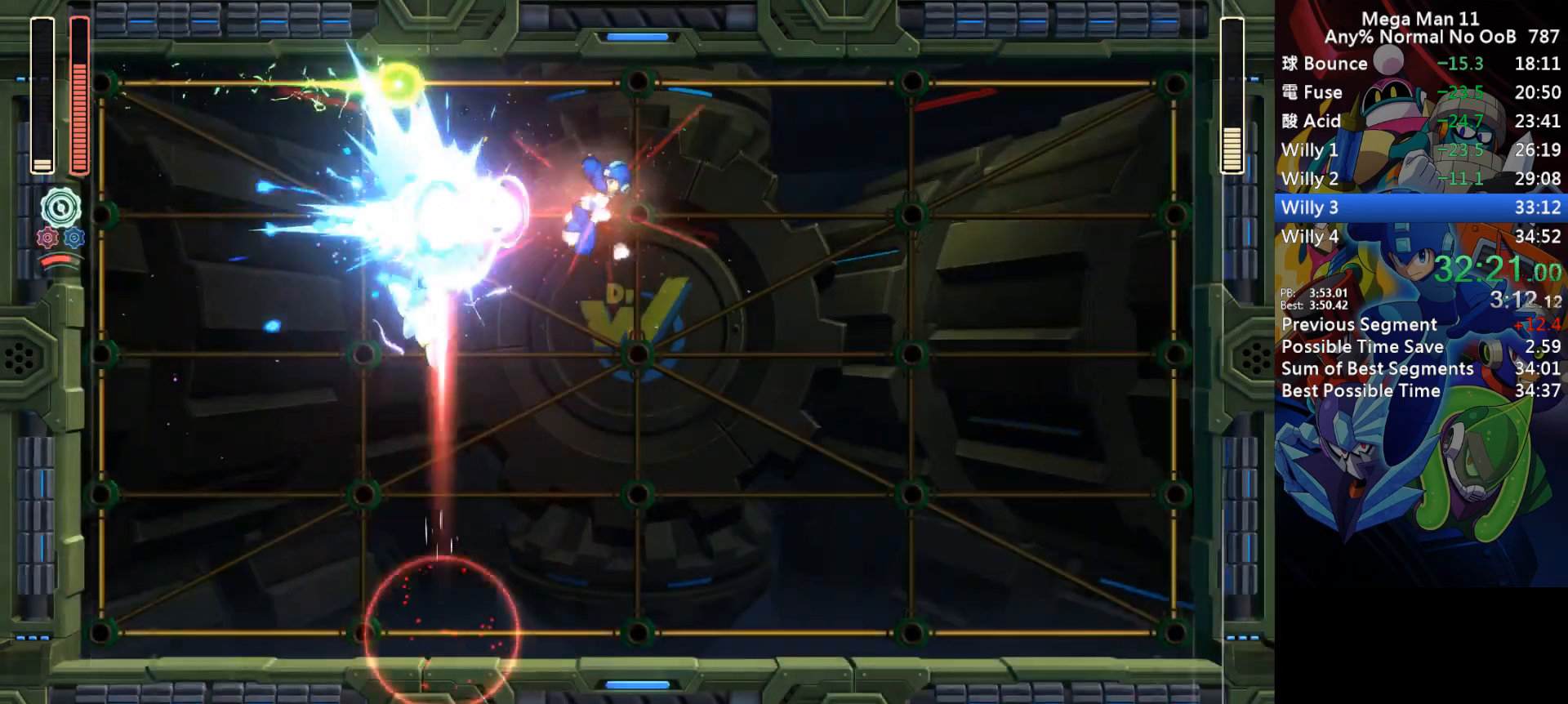
{"keys": ["a", "right"], "events": [[350, "z", "down"], [450, "z", "up"]]}
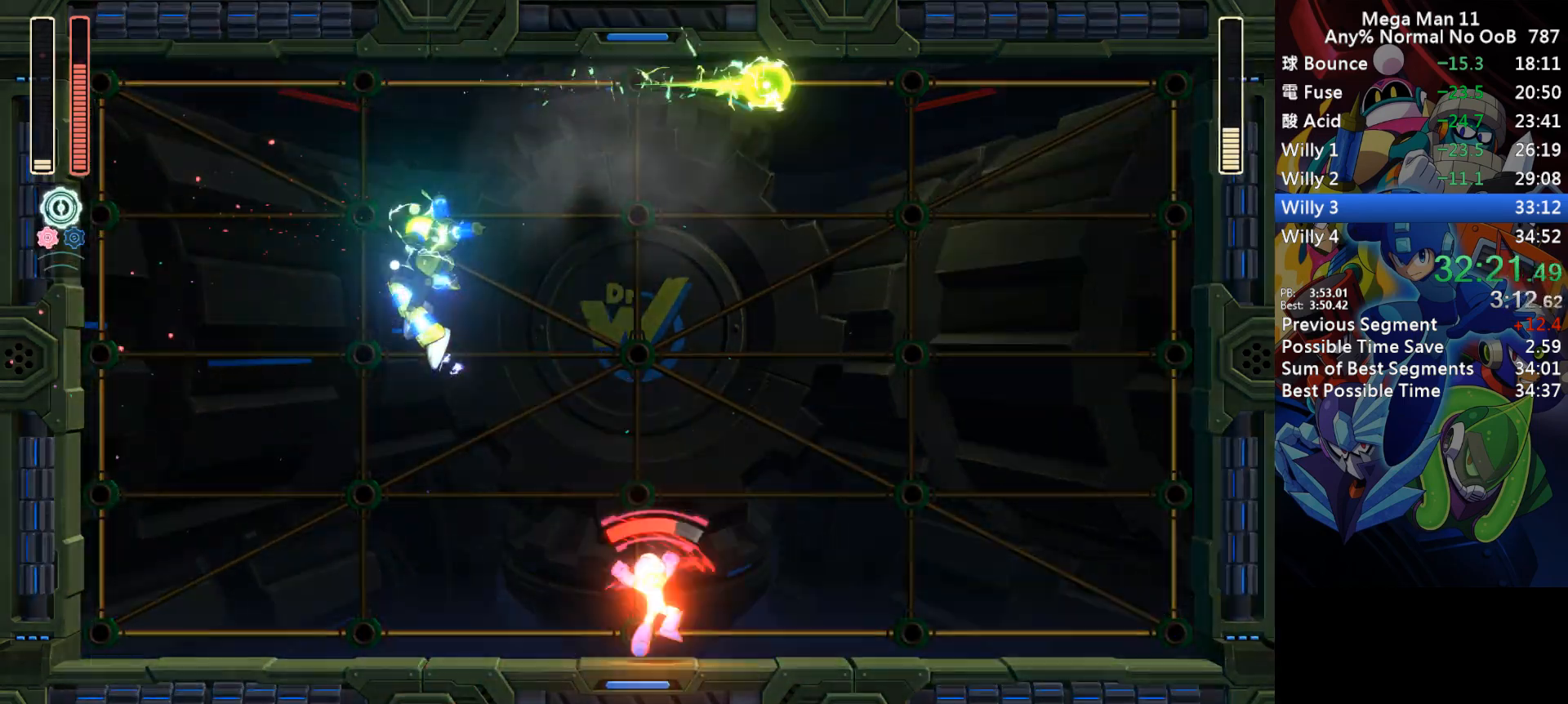
{"keys": ["a", "right"], "events": [[83, "w", "down"], [167, "w", "up"], [183, "right", "up"], [250, "s", "down"], [367, "s", "up"], [500, "right", "down"]]}
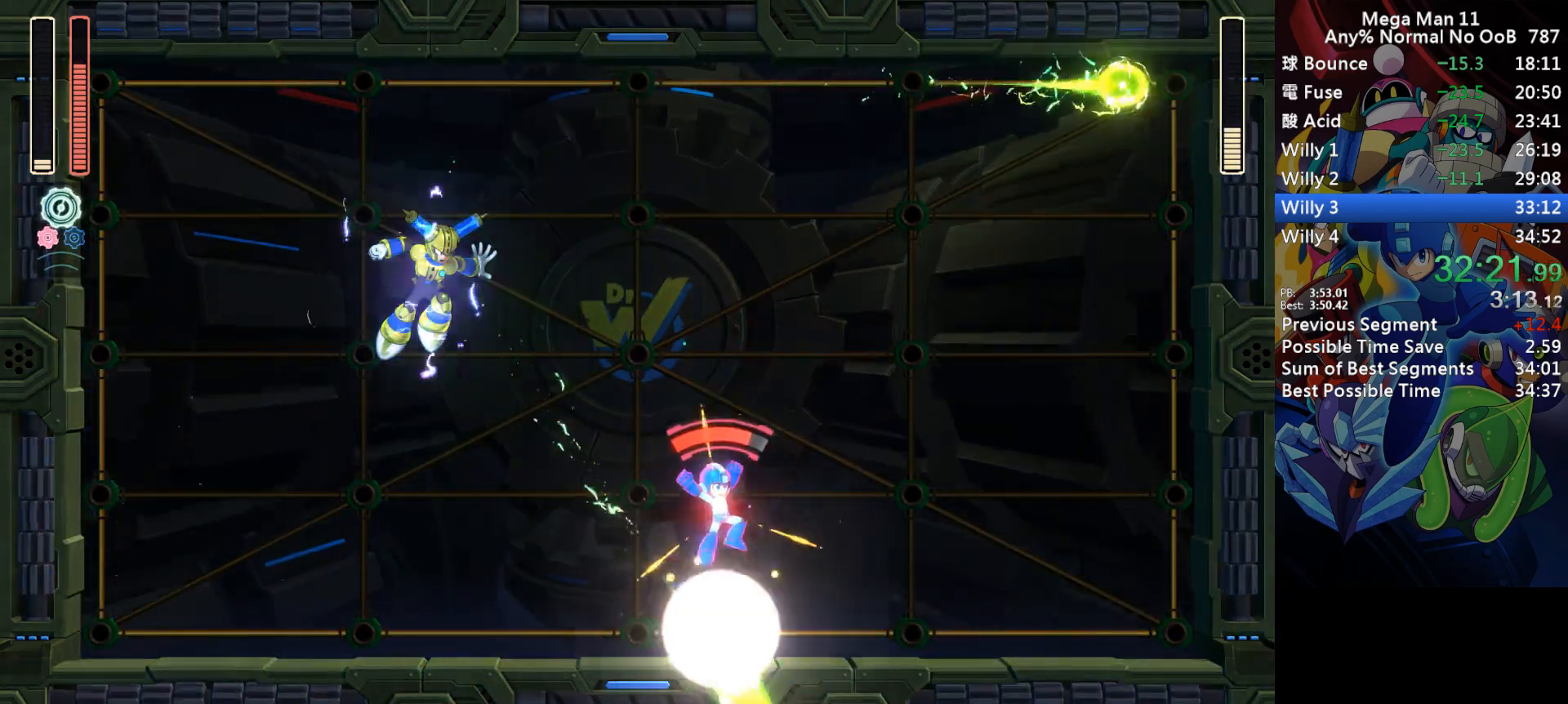
{"keys": ["a", "left"], "events": [[100, "right", "up"], [217, "right", "down"], [417, "left", "down"], [433, "right", "up"]]}
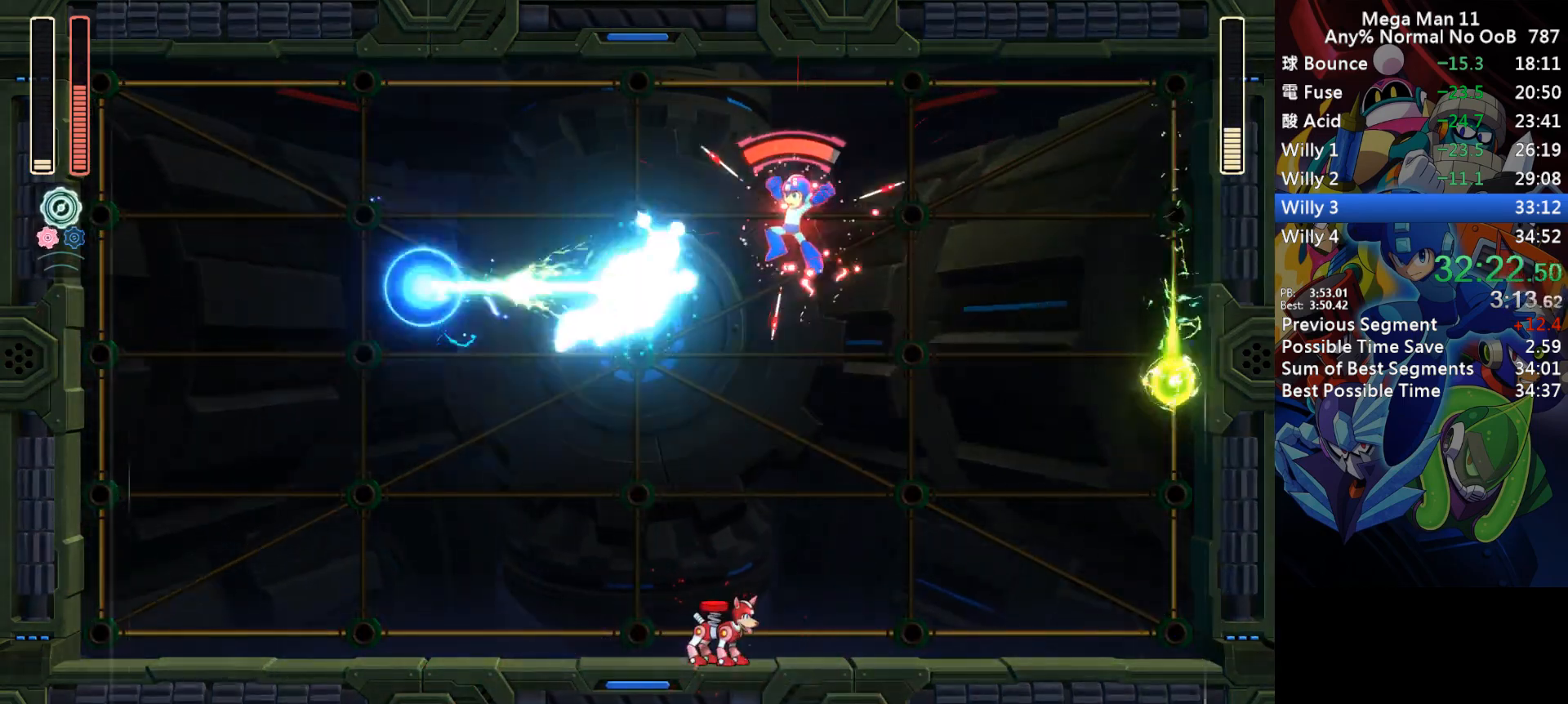
{"keys": ["a"], "events": [[50, "a", "up"], [67, "left", "up"], [100, "a", "down"], [100, "z", "down"], [233, "z", "up"]]}
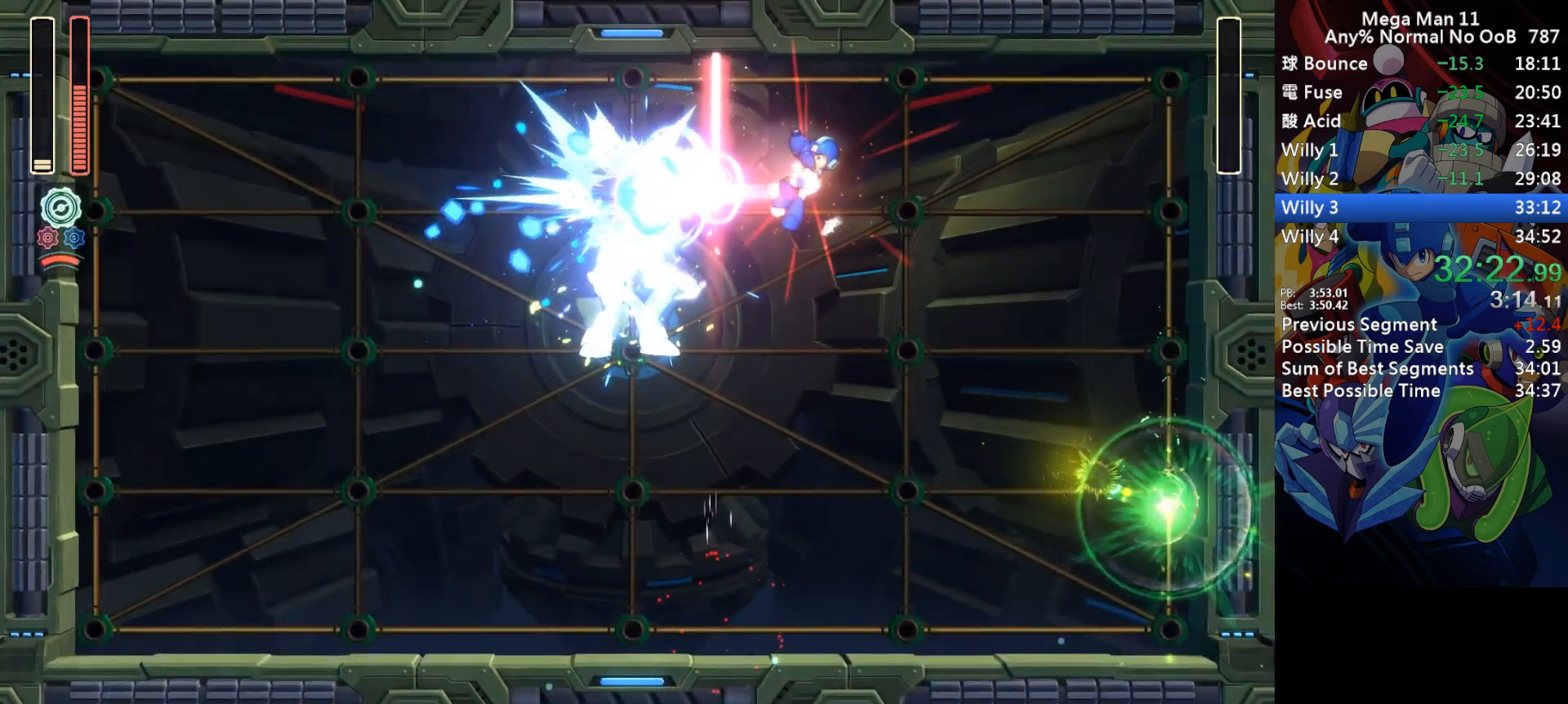
{"keys": ["left"], "events": [[267, "a", "up"], [267, "left", "down"]]}
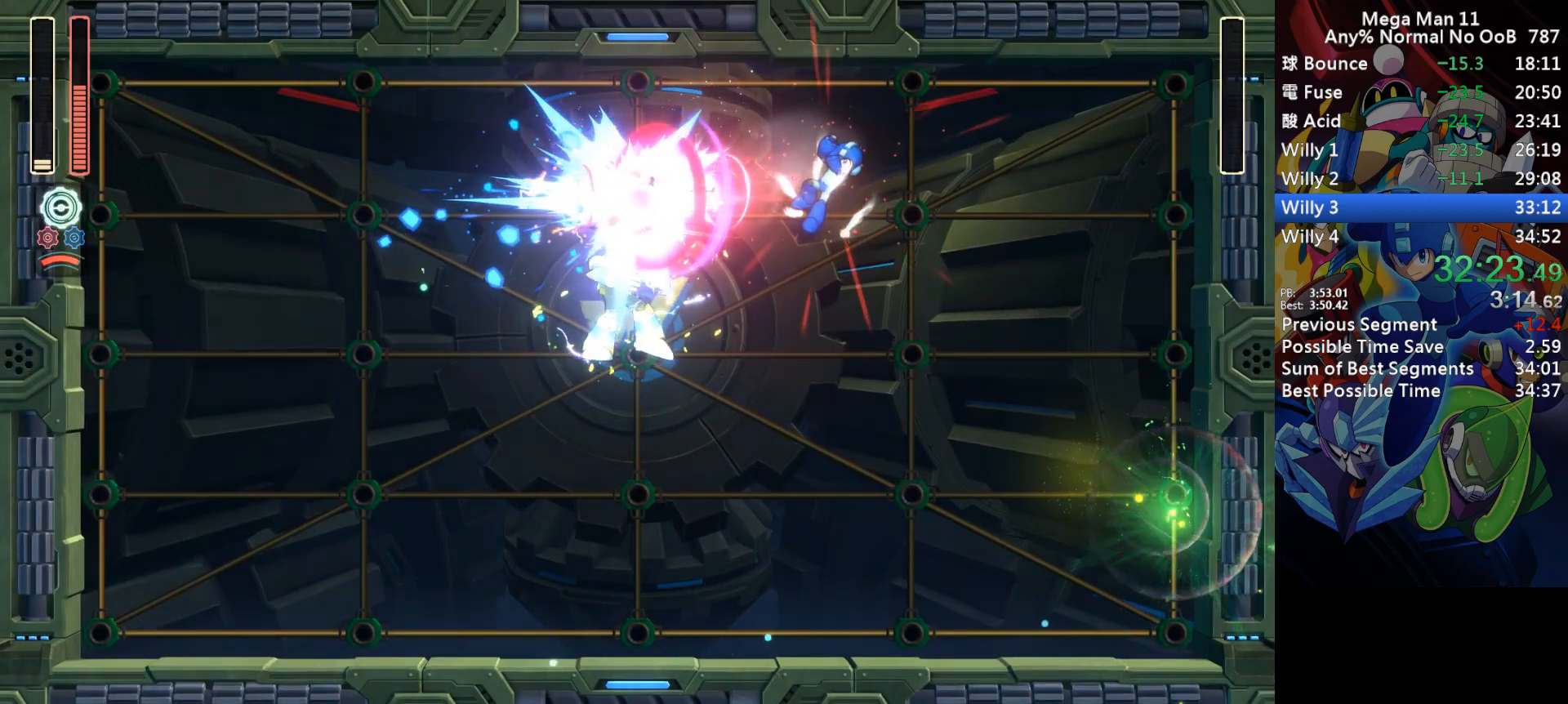
{"keys": [], "events": [[350, "left", "up"]]}
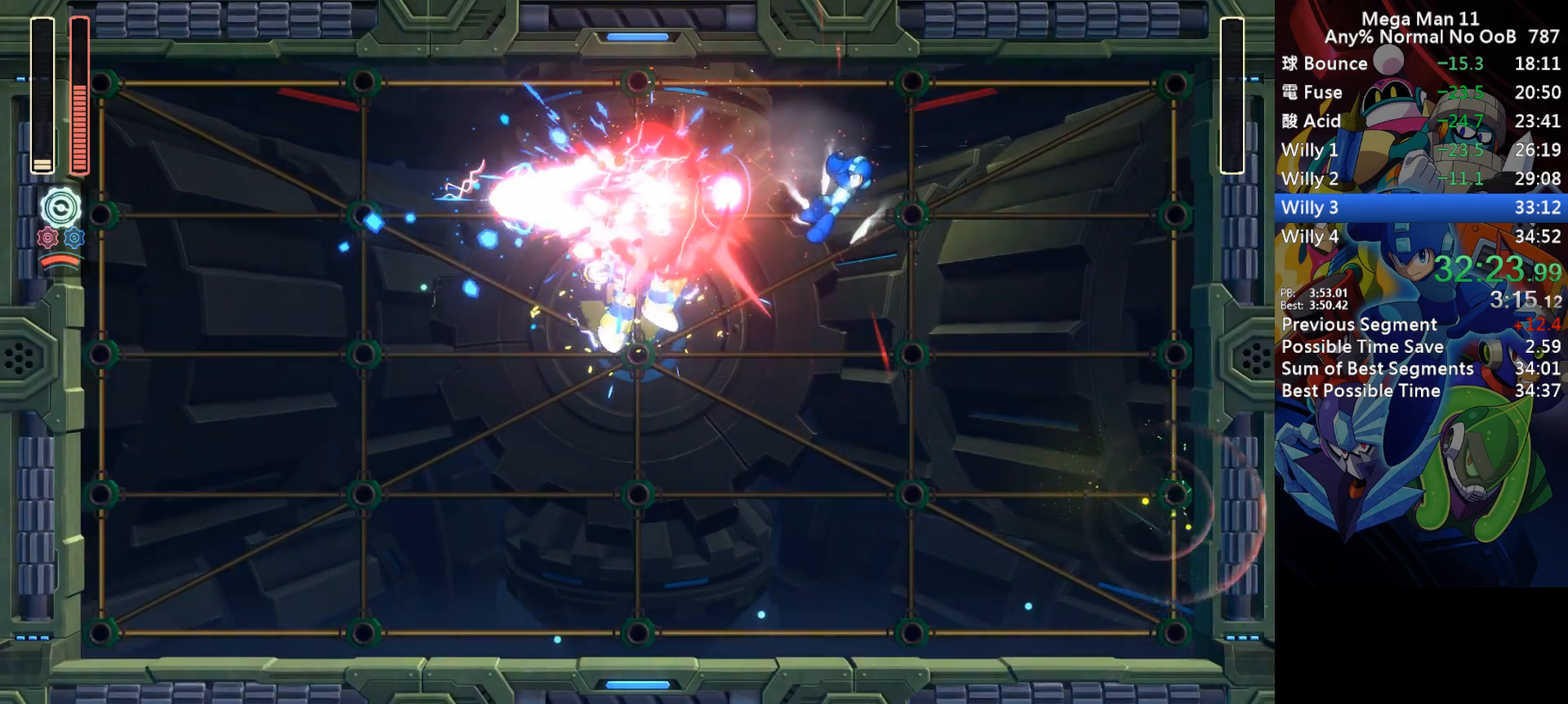
{"keys": [], "events": []}
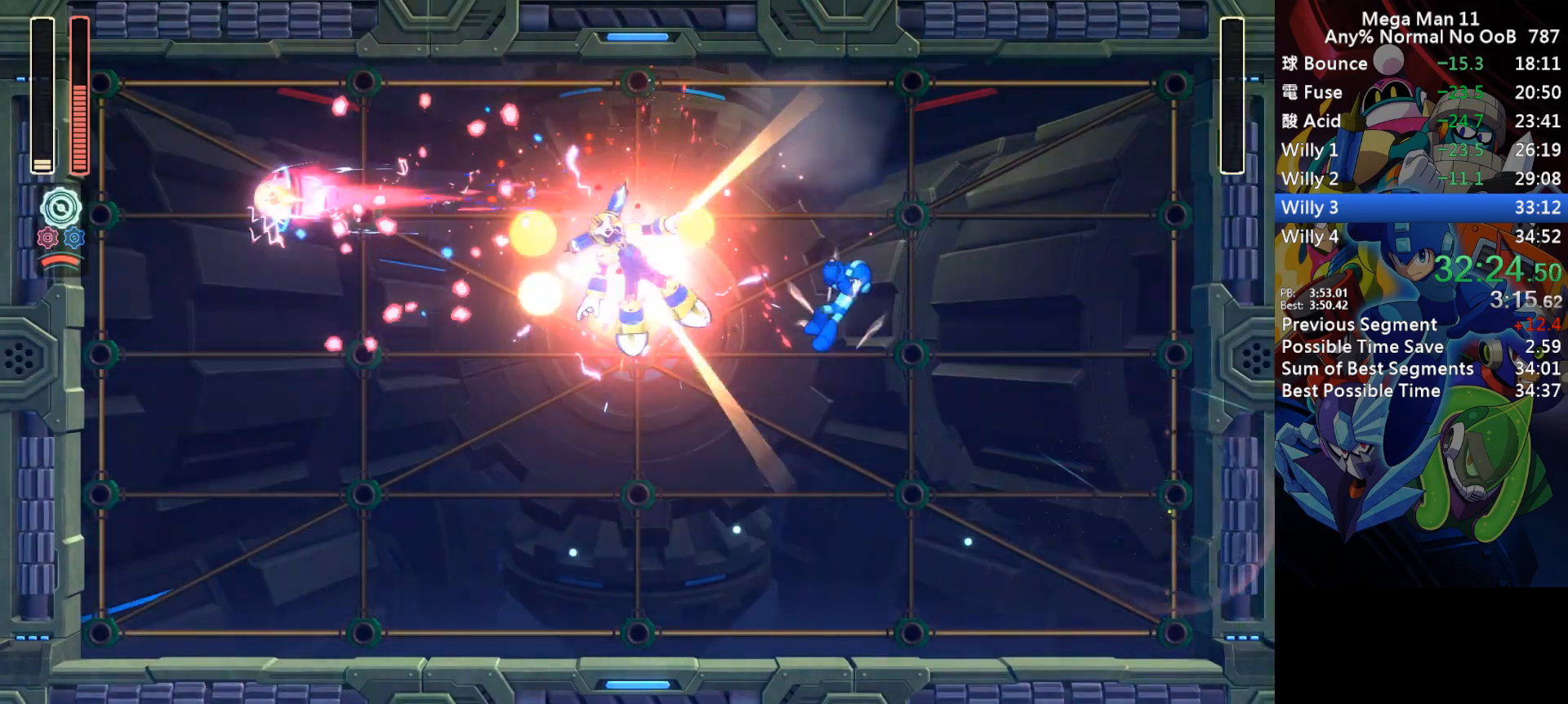
{"keys": ["left"], "events": [[367, "left", "down"]]}
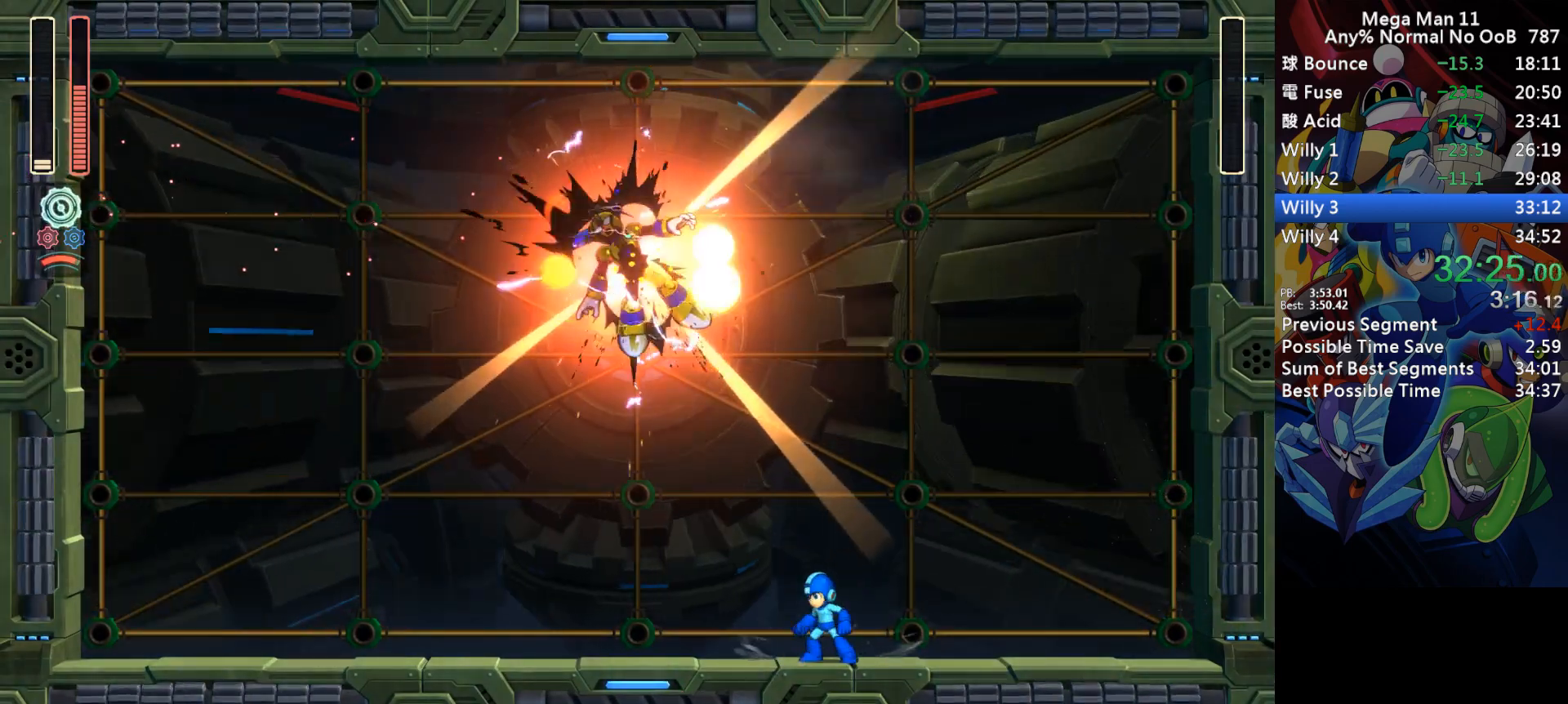
{"keys": ["right"], "events": [[117, "left", "up"], [133, "right", "down"]]}
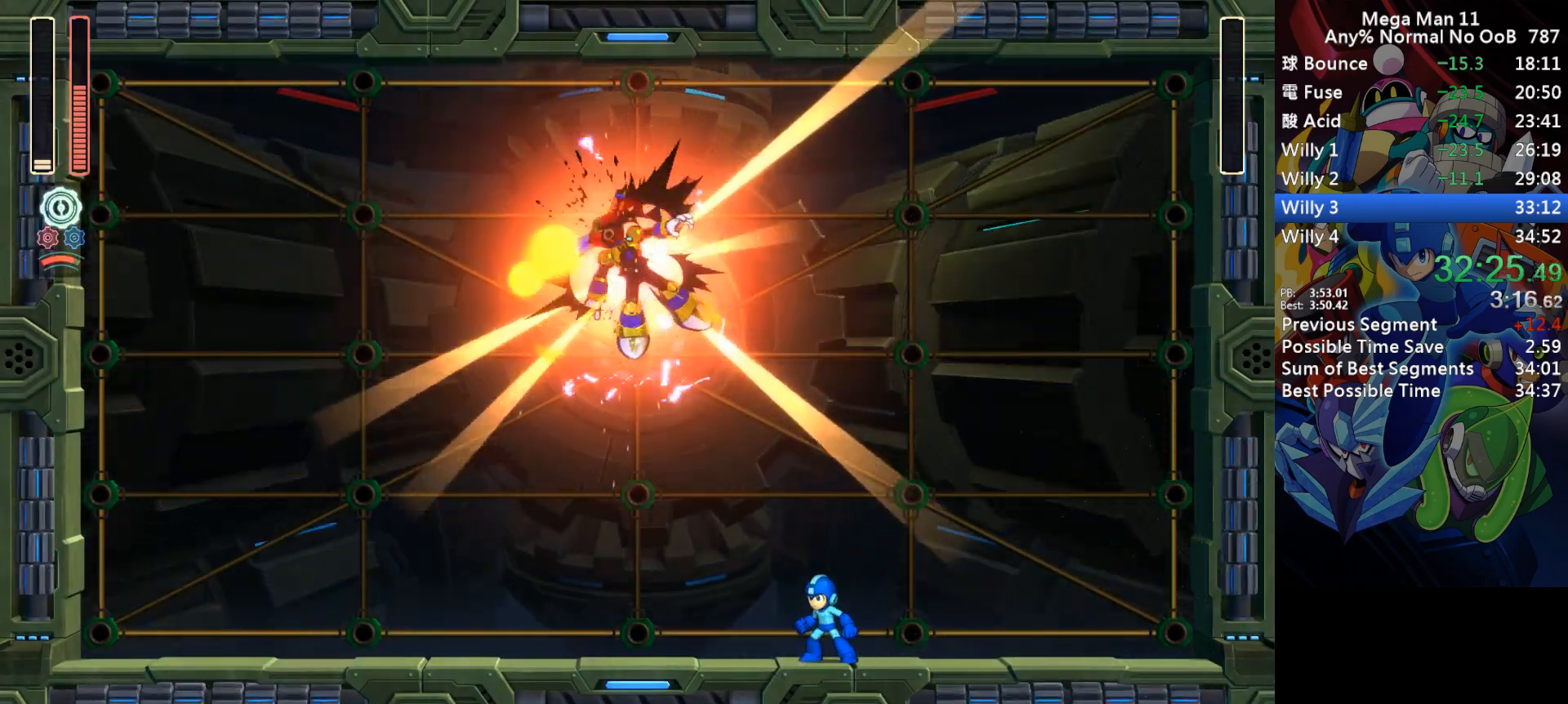
{"keys": ["right"], "events": []}
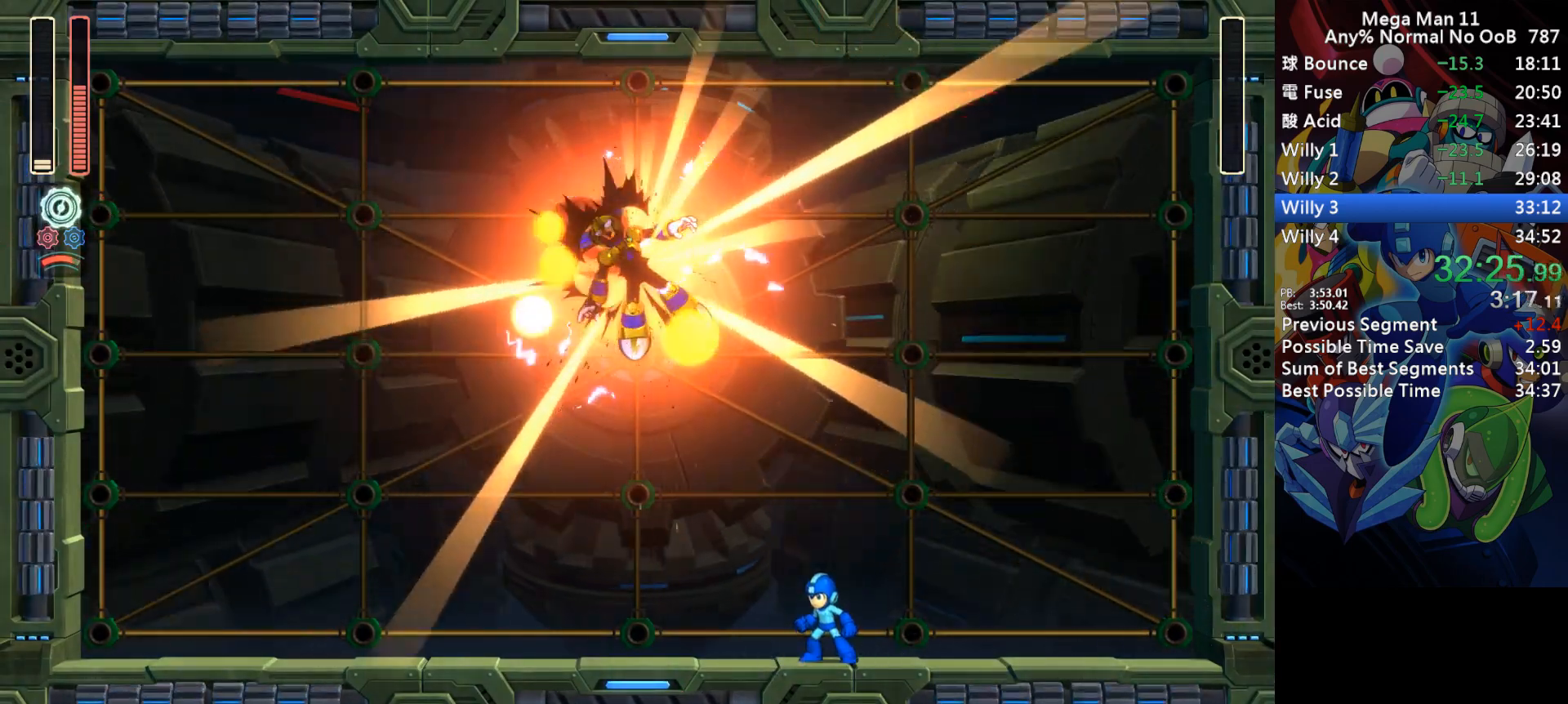
{"keys": ["right"], "events": []}
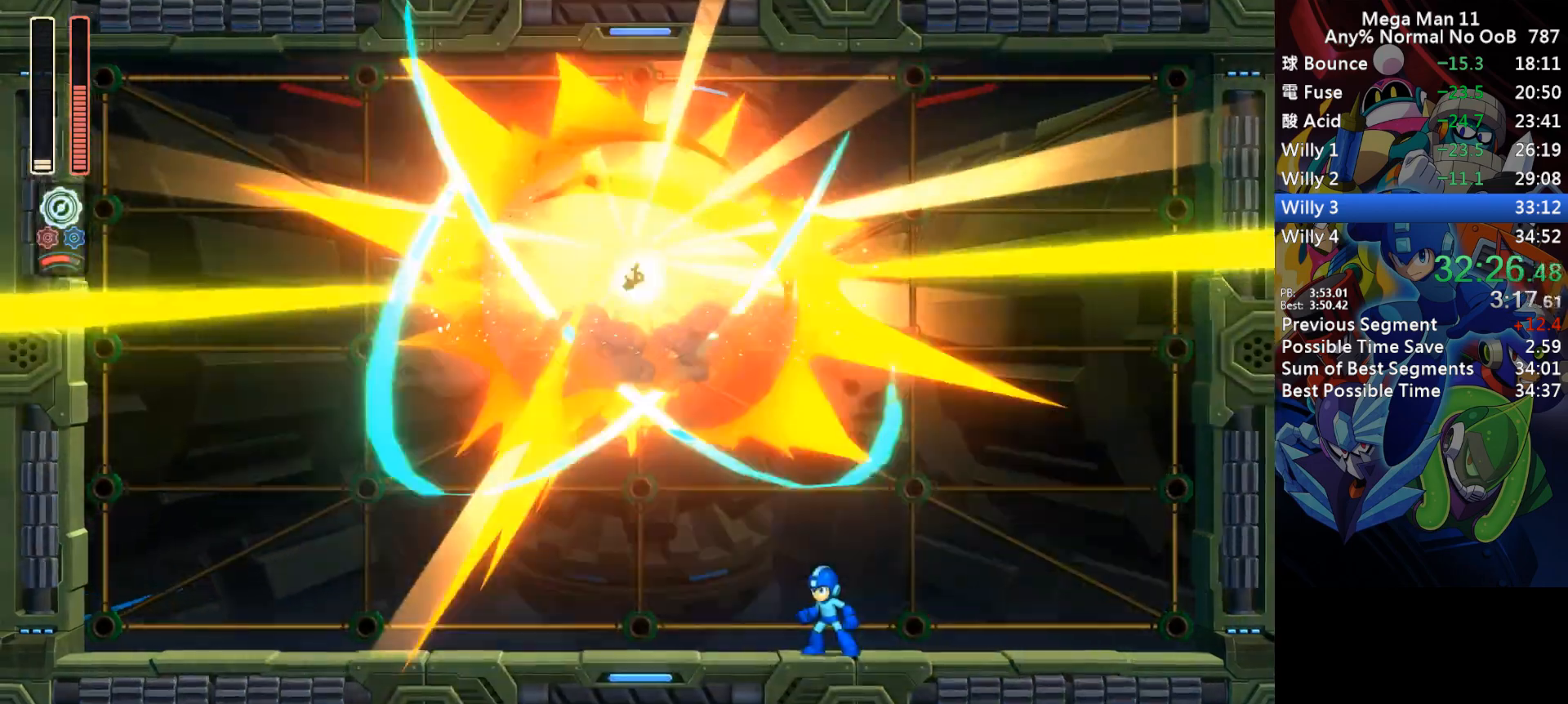
{"keys": ["right"], "events": []}
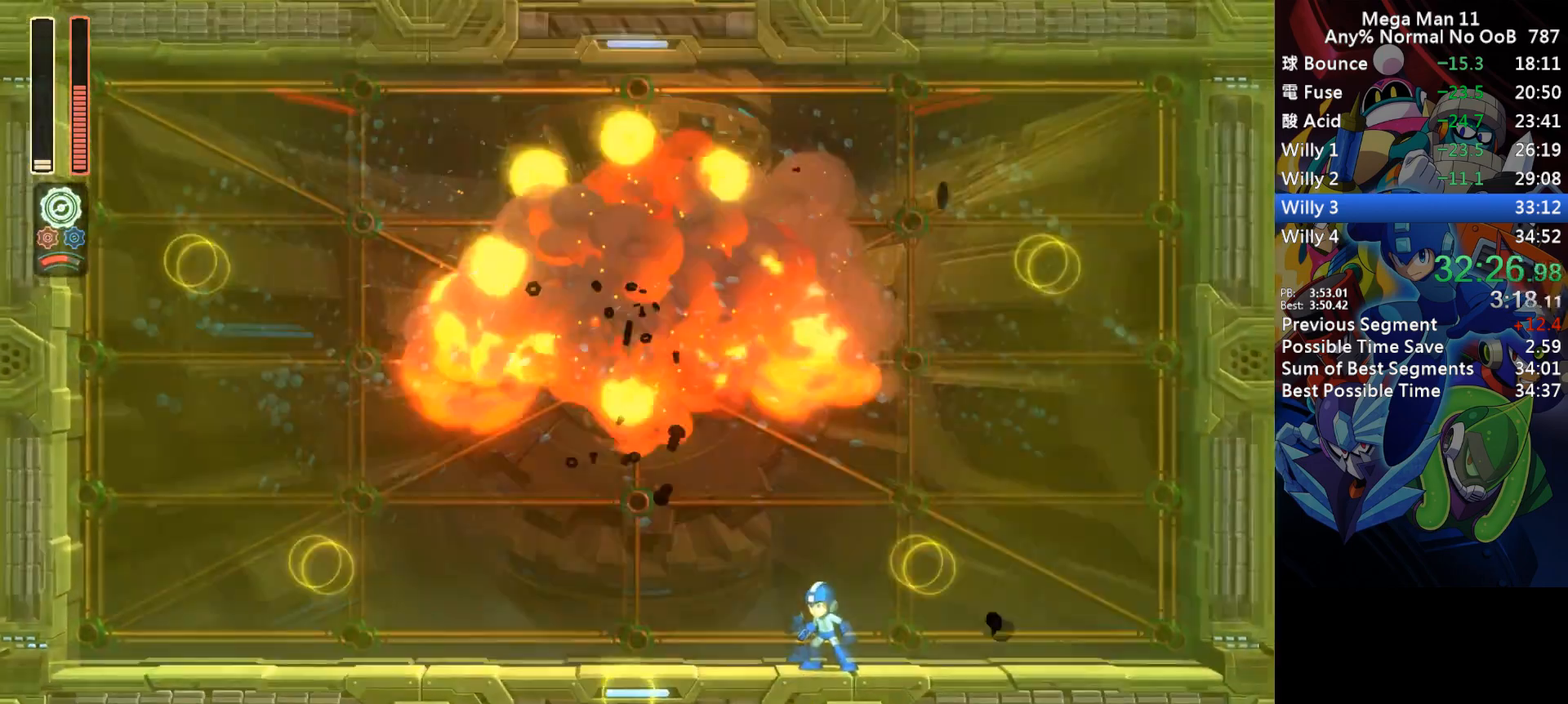
{"keys": ["right"], "events": []}
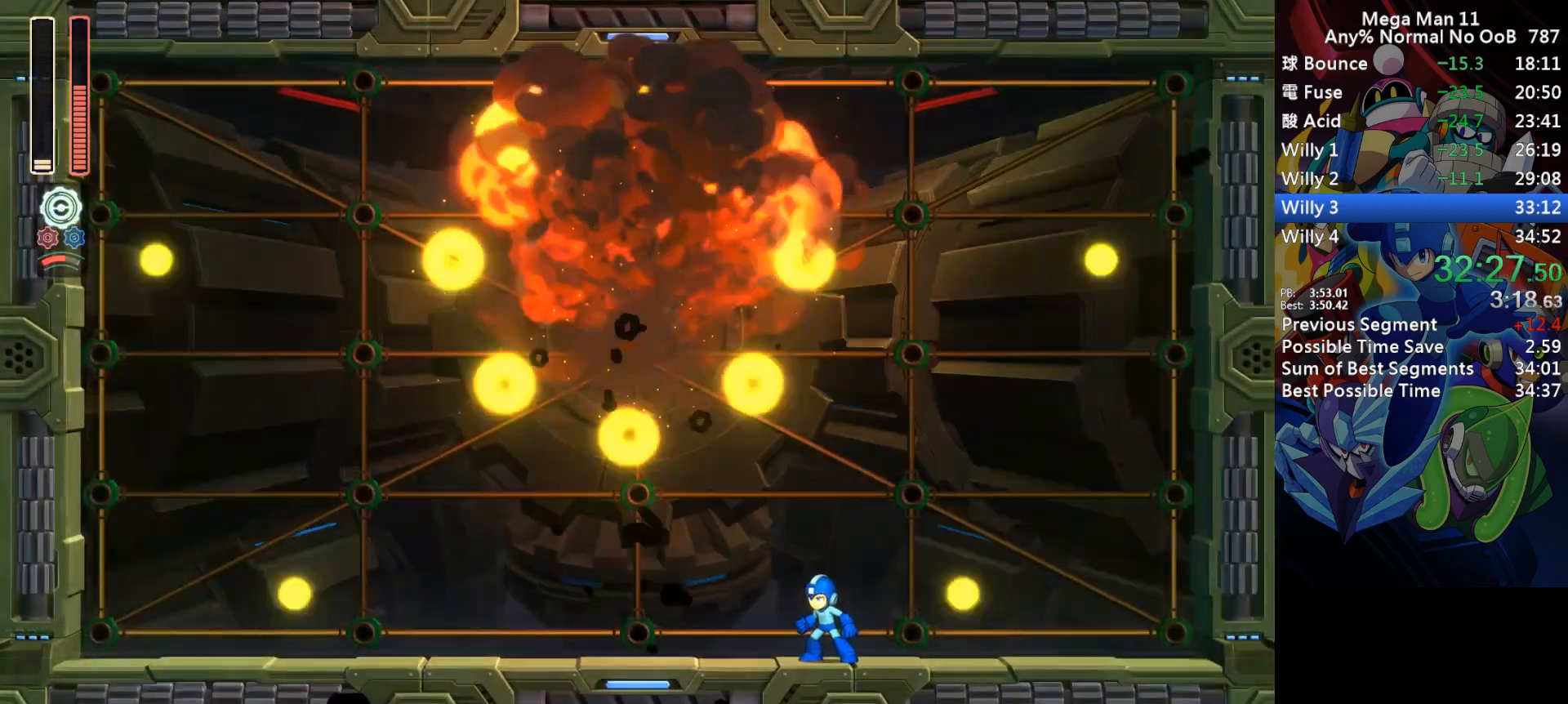
{"keys": ["right"], "events": []}
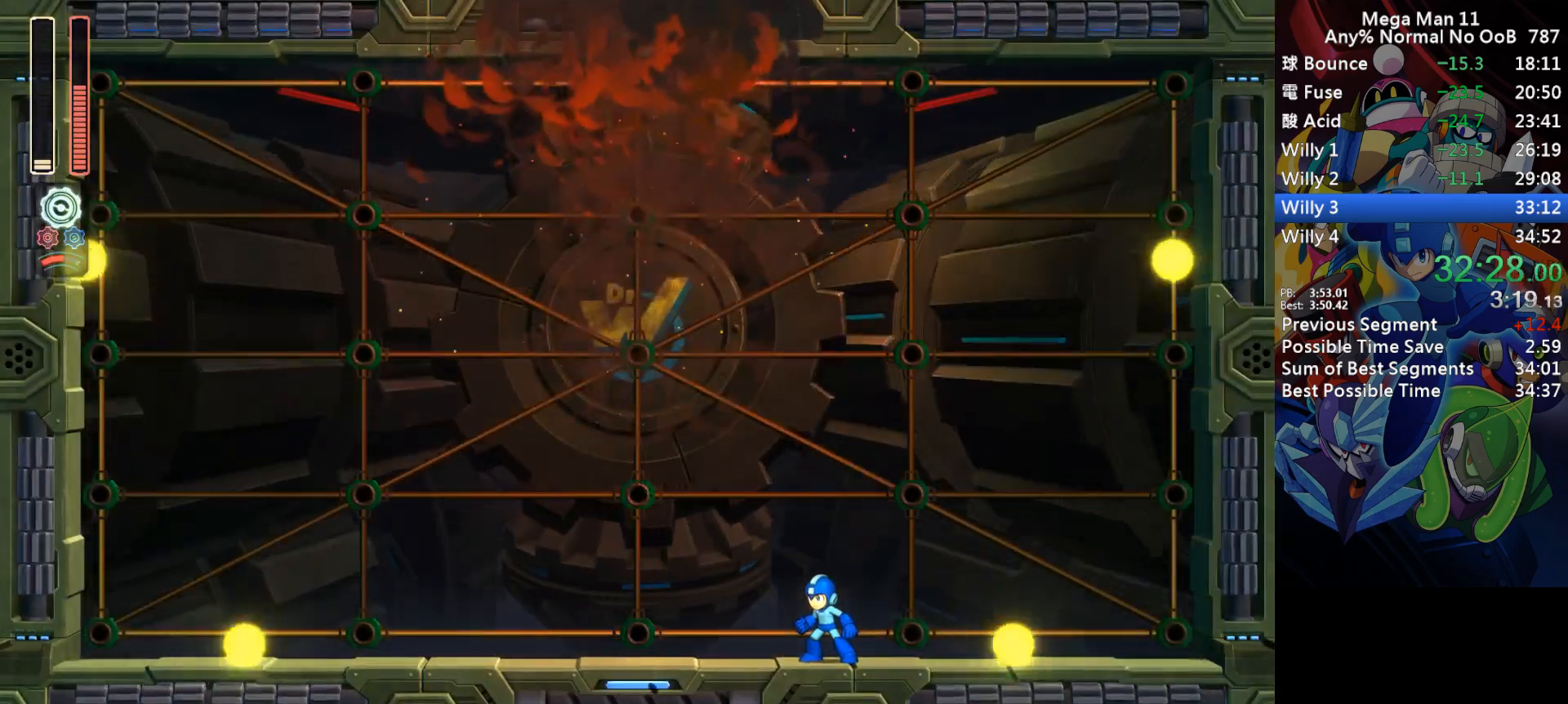
{"keys": ["right"], "events": []}
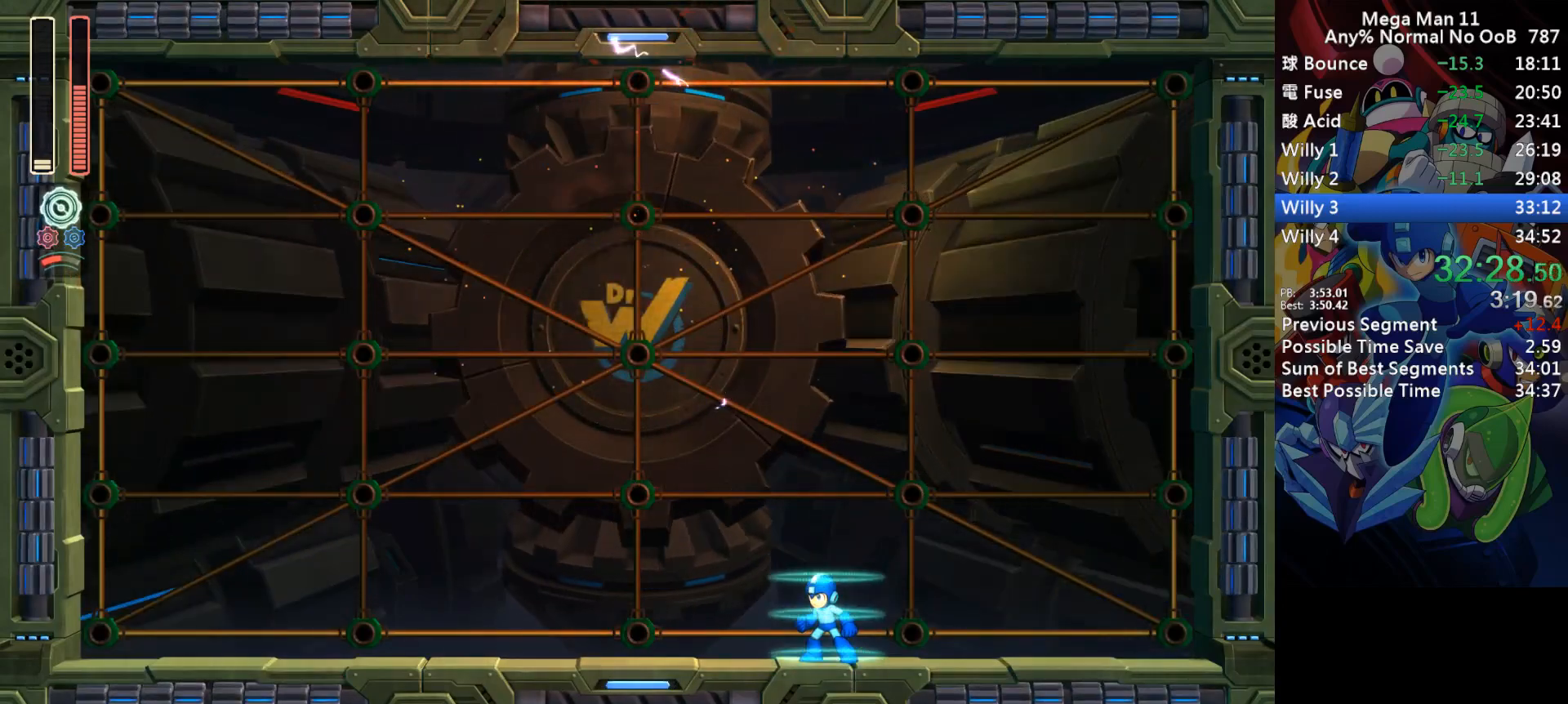
{"keys": ["a", "right", "s"], "events": [[400, "d", "down"], [483, "a", "down"], [483, "d", "up"], [483, "s", "down"]]}
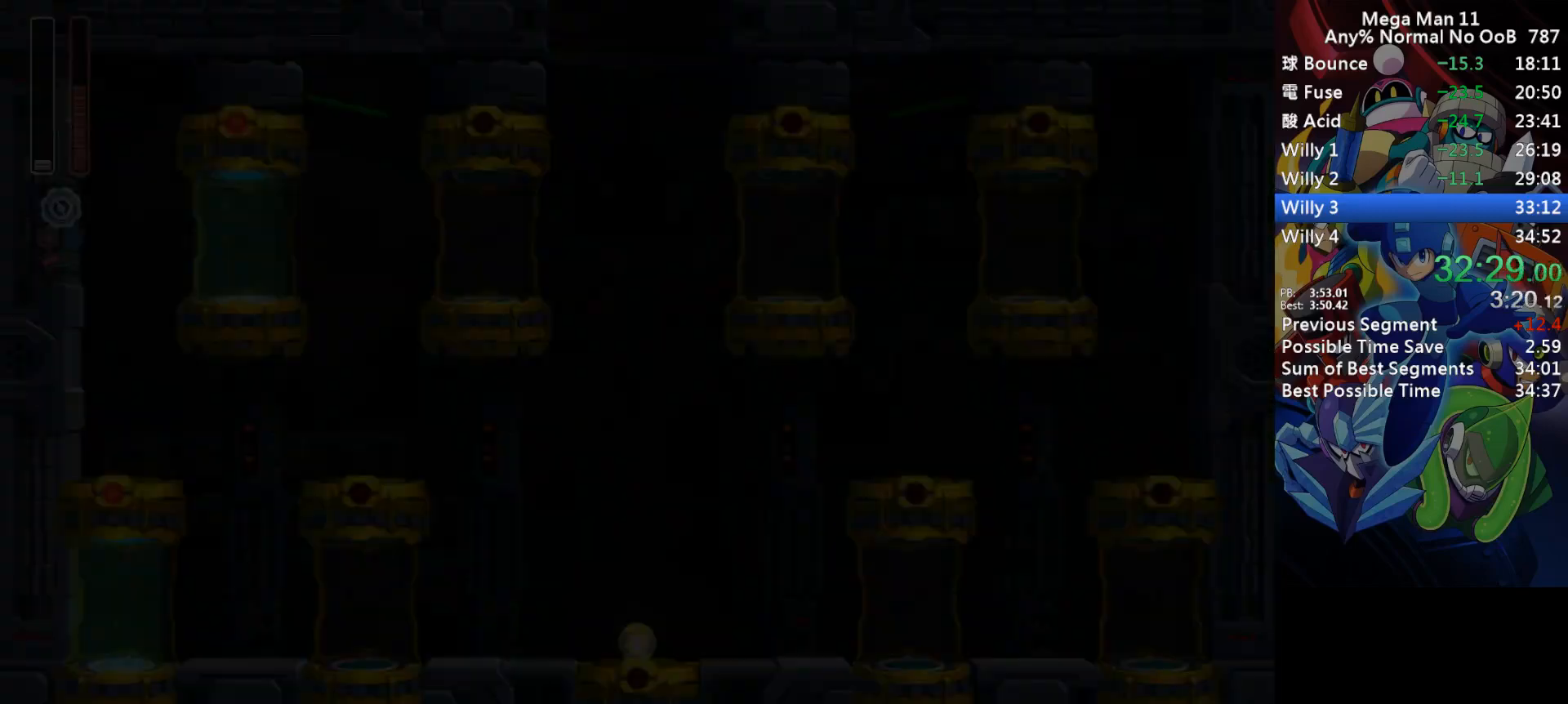
{"keys": ["d", "right"], "events": [[67, "a", "up"], [83, "d", "down"], [83, "s", "up"], [167, "a", "down"], [167, "s", "down"], [183, "d", "up"], [267, "d", "down"], [283, "a", "up"], [300, "s", "up"], [367, "s", "down"], [383, "a", "down"], [400, "d", "up"], [450, "d", "down"], [450, "s", "up"], [467, "a", "up"]]}